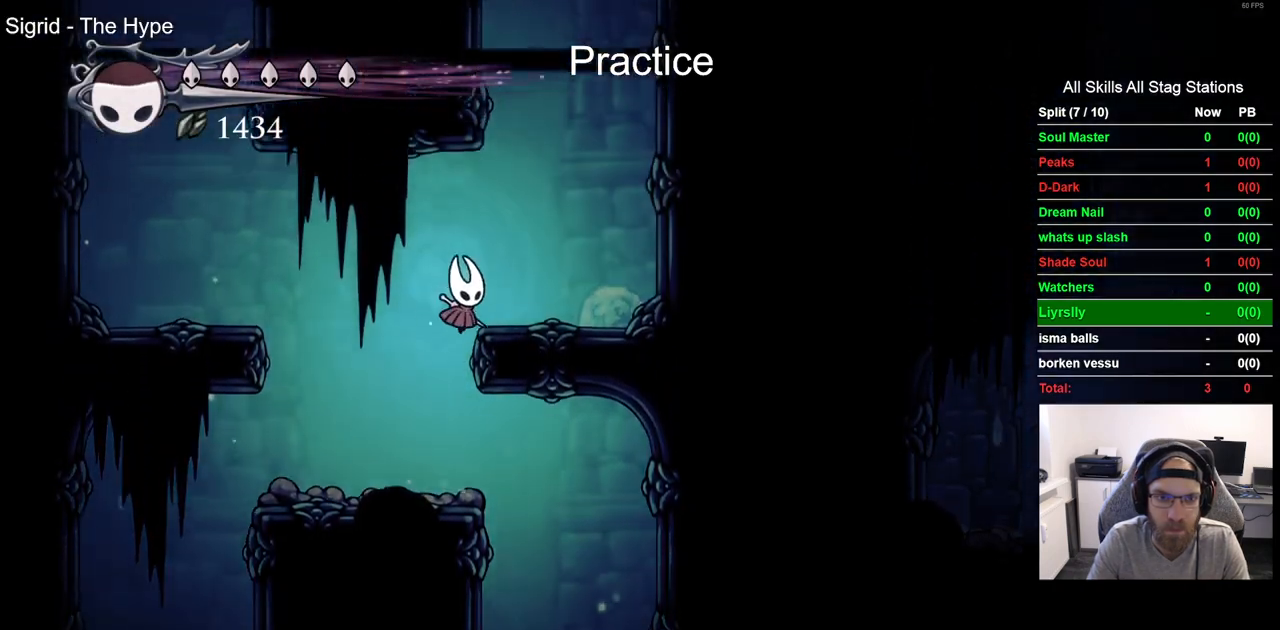
Gameplay with a controller (PlayStation layout); each line is a JSON object with the inputs held at the frame after it (dt_ms = milliseconds from this image to that frame). "events" lists button and stick changes between this image and that frame as [ms after this image, input, new state], when the widget could be followed in between.
{"dt_ms": 500, "buttons": ["CROSS", "DPAD_LEFT"], "left_stick": "center", "right_stick": "center", "events": [[200, "DPAD_RIGHT", "up"], [350, "DPAD_LEFT", "down"]]}
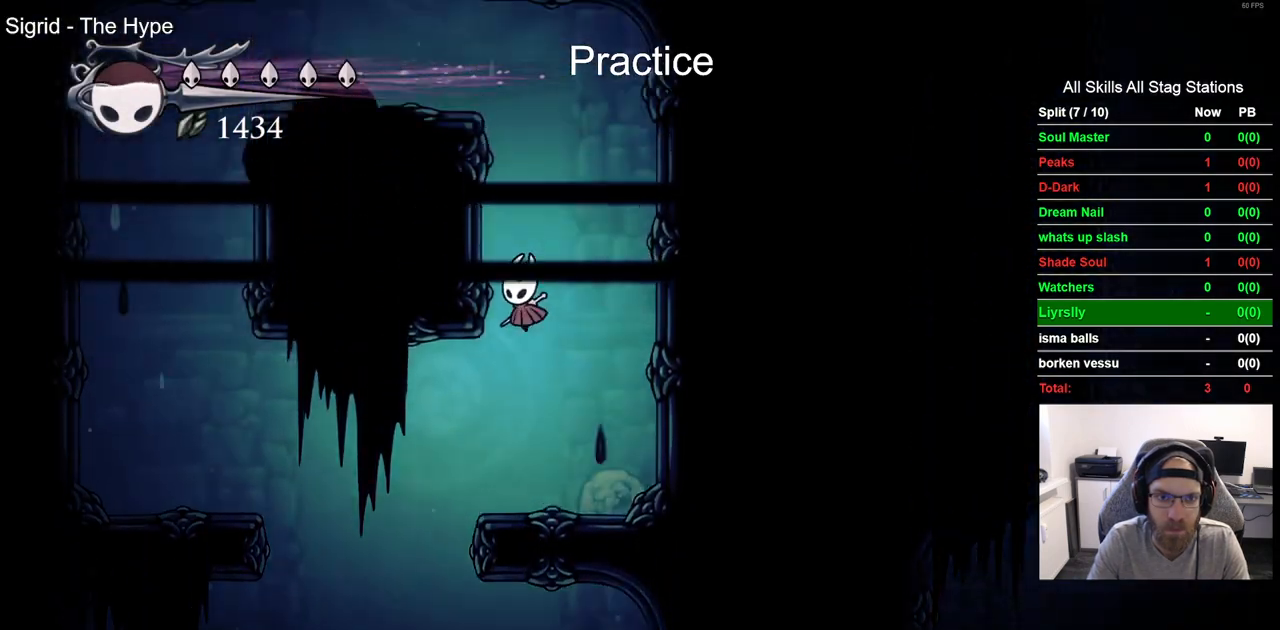
{"dt_ms": 500, "buttons": ["DPAD_LEFT"], "left_stick": "center", "right_stick": "center", "events": [[33, "CROSS", "up"], [117, "CROSS", "down"], [467, "CROSS", "up"]]}
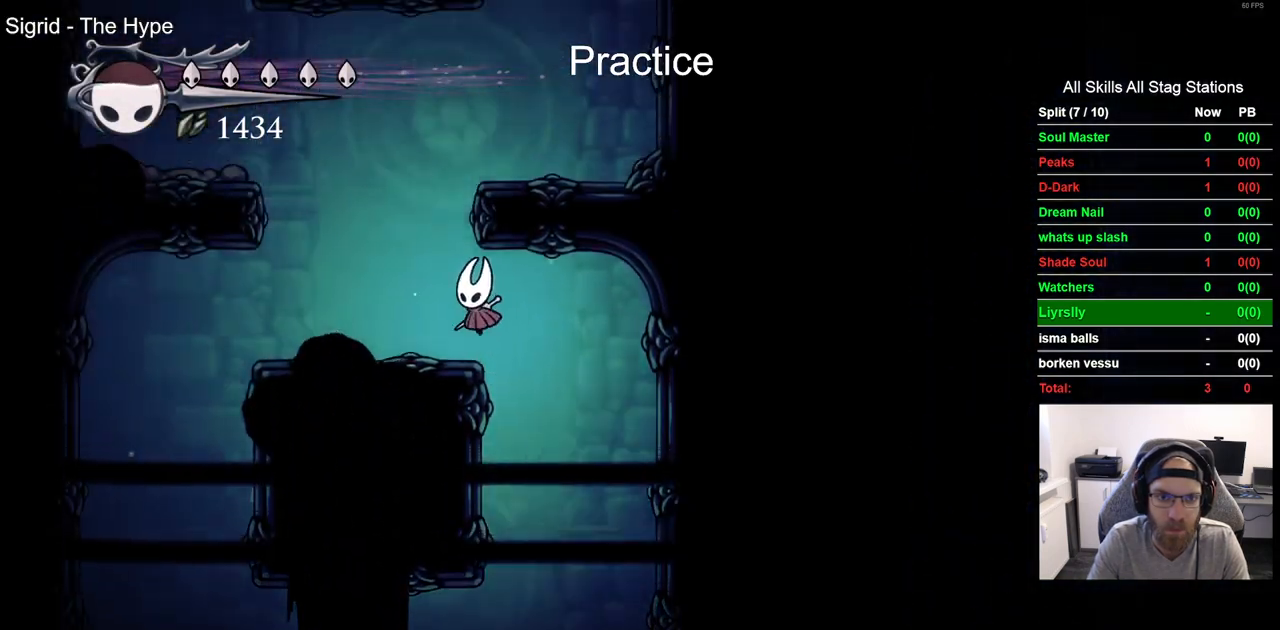
{"dt_ms": 1000, "buttons": ["CROSS", "DPAD_LEFT"], "left_stick": "center", "right_stick": "center"}
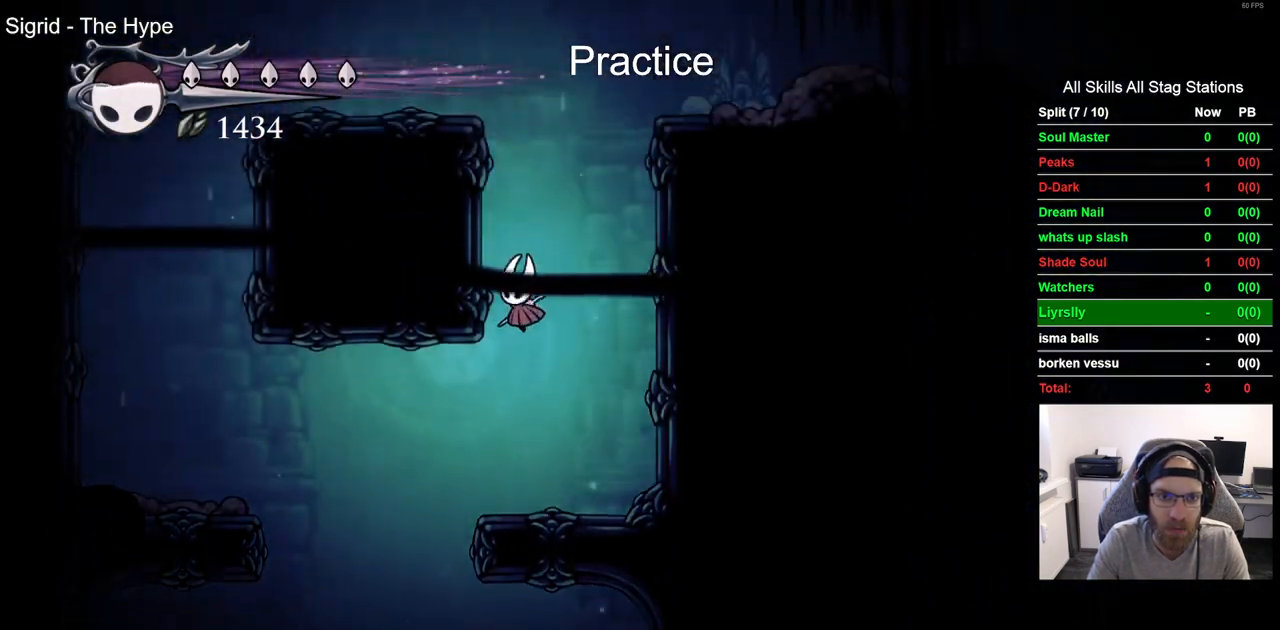
{"dt_ms": 500, "buttons": ["CROSS", "DPAD_RIGHT"], "left_stick": "center", "right_stick": "center", "events": [[50, "CROSS", "up"], [100, "CROSS", "down"], [333, "DPAD_LEFT", "up"], [333, "DPAD_UP", "down"], [367, "DPAD_UP", "up"], [400, "DPAD_RIGHT", "down"]]}